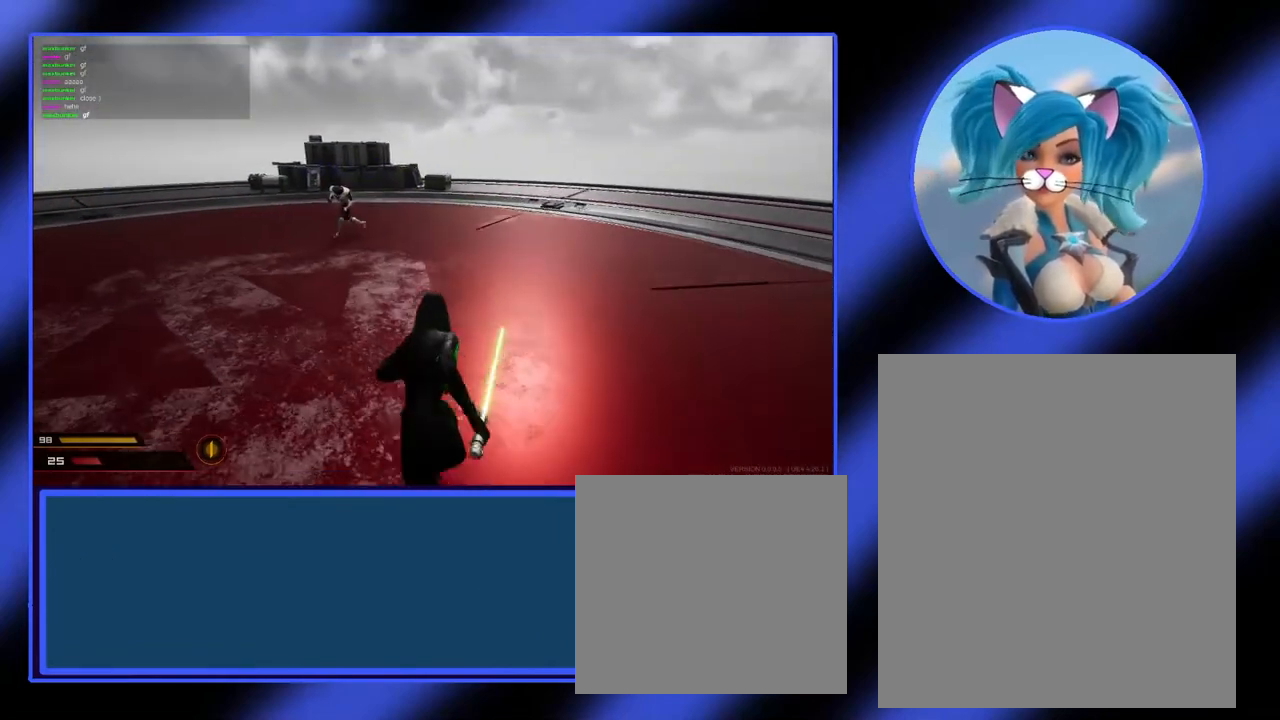
Gameplay with keyboard and mouse; each line is a JSON object with the keys and mouse buttons held at the frame after it. "events" lists presses ("down") and releases ("up") of "a", "alt", "ctrl", "d", "escape", "return", "s", "shift", "space", "tab", "w", "mouse_left", "mouse_wheel", "mouse_right", "mouse_mb4" and "mouse_mb5" between this image and that frame as [ms after this image, input, new state], when the widget could be followed in between. "mouse_left", "mouse_wheel", "mouse_right", "mouse_mb4", "mouse_mb5" = the "left", "wheel", "right", "mb4", "mb5" buttons of the "mouse" list. No other keys are recorded. "wheel" means that the mouse wheel is clicked or scrolled. Not read: mouse_move.
{"keys": ["a"], "mouse": [], "events": [[133, "w", "up"]]}
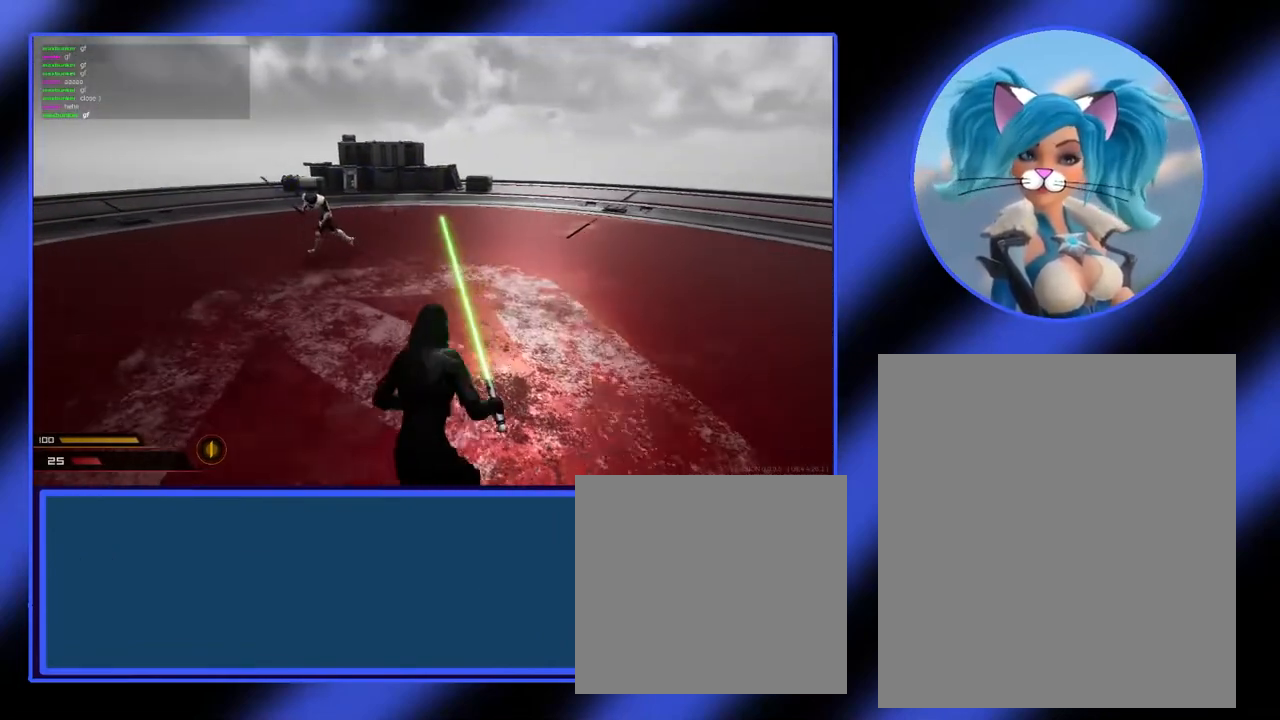
{"keys": ["a"], "mouse": [], "events": []}
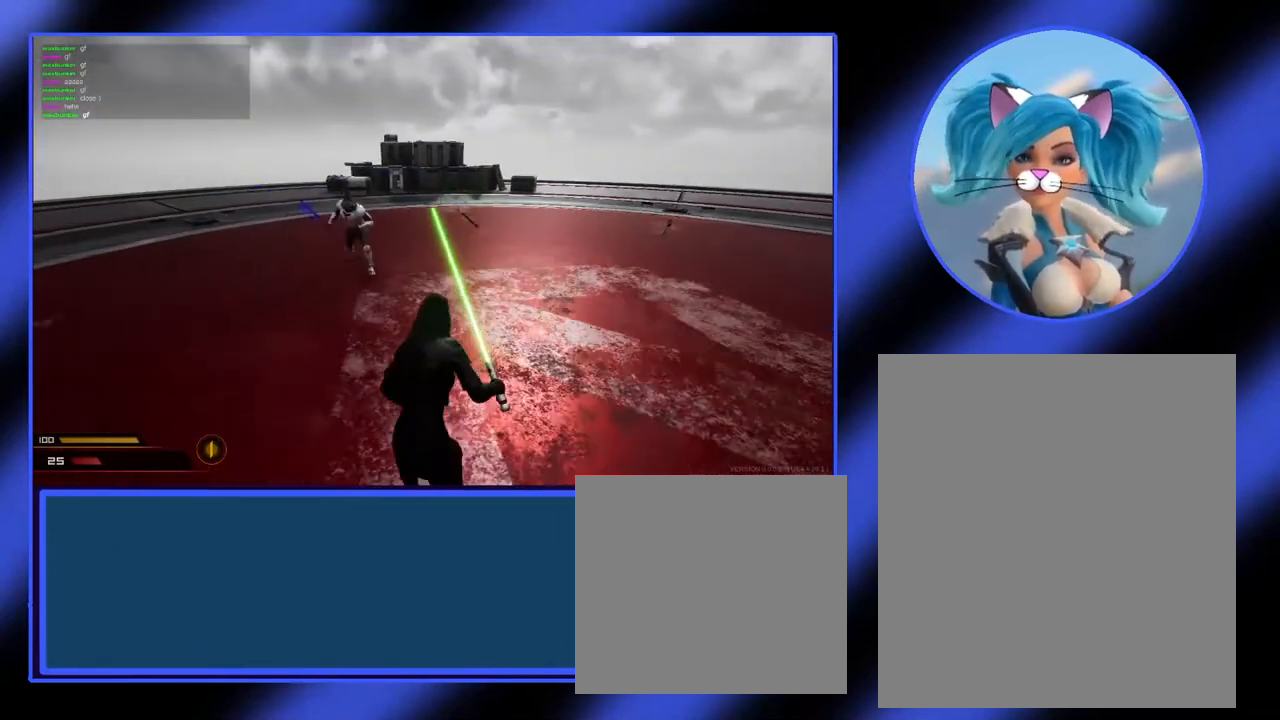
{"keys": ["a"], "mouse": ["left"], "events": [[300, "mouse_left", "down"], [400, "mouse_left", "up"], [467, "mouse_left", "down"]]}
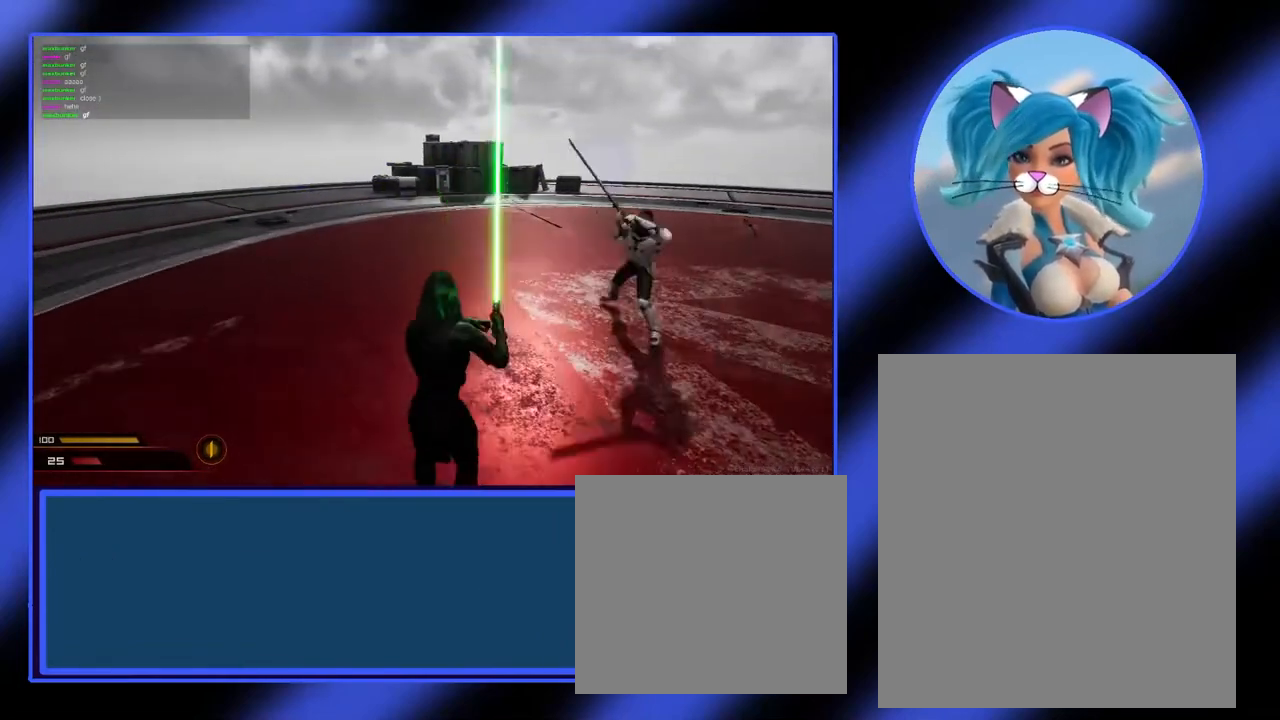
{"keys": [], "mouse": [], "events": [[167, "mouse_left", "up"], [233, "a", "up"]]}
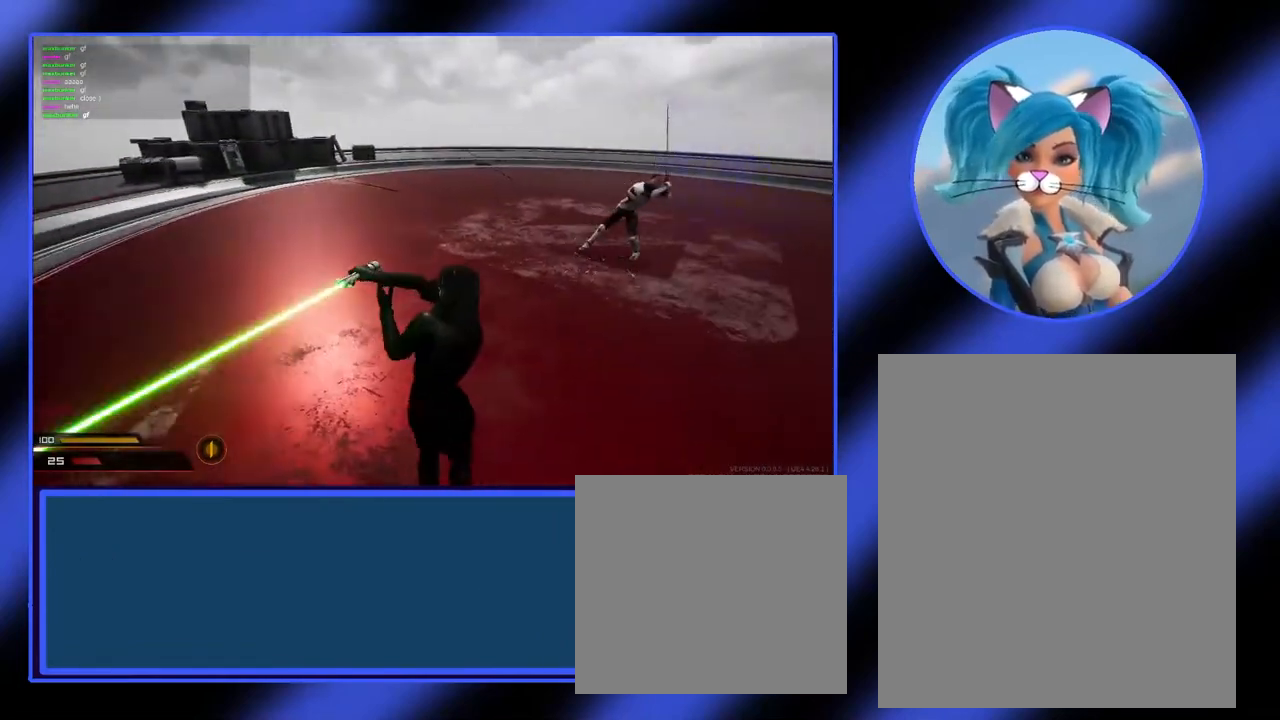
{"keys": ["d"], "mouse": [], "events": [[200, "d", "down"]]}
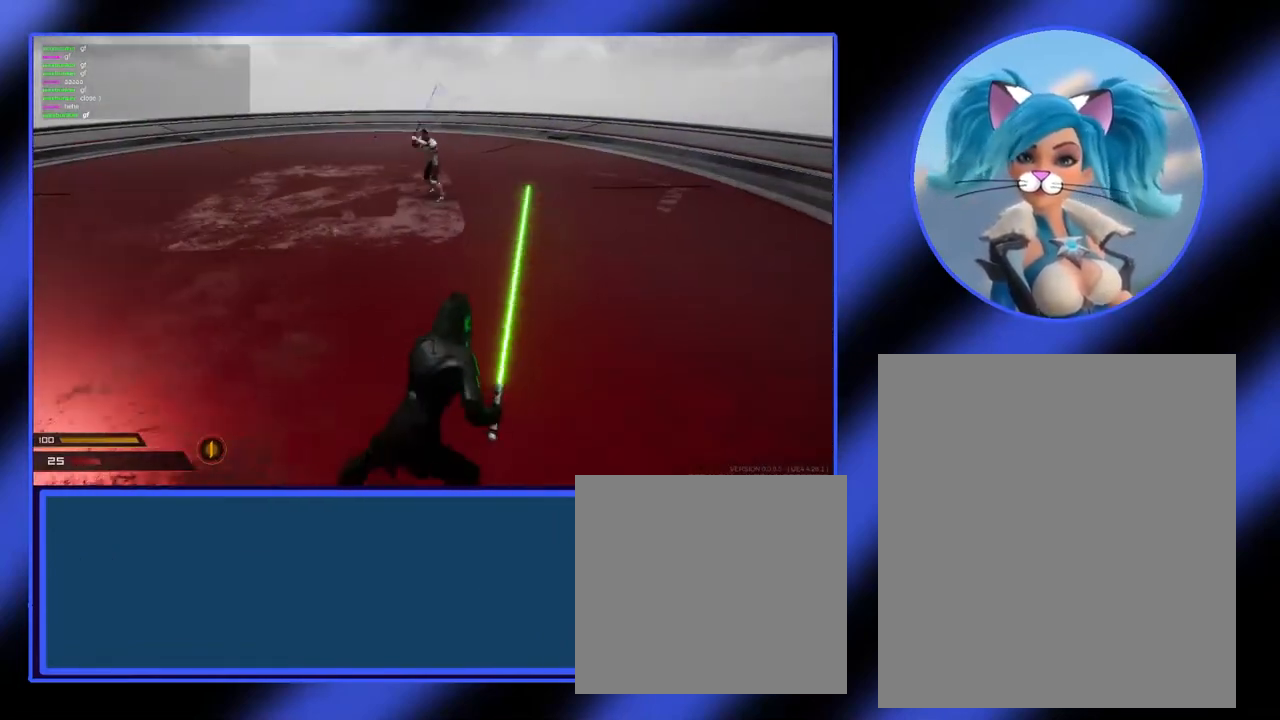
{"keys": ["a", "w"], "mouse": [], "events": [[33, "w", "down"], [400, "d", "up"], [433, "a", "down"]]}
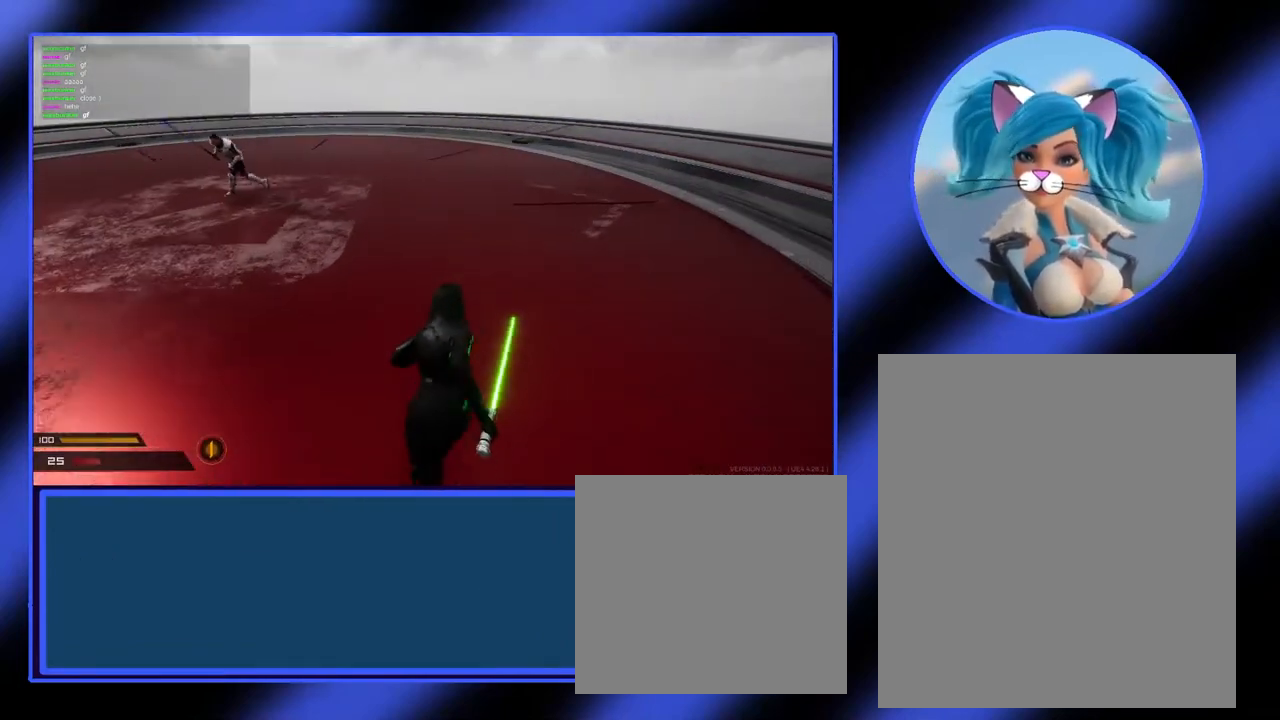
{"keys": ["a"], "mouse": [], "events": [[200, "a", "up"], [433, "a", "down"], [500, "w", "up"]]}
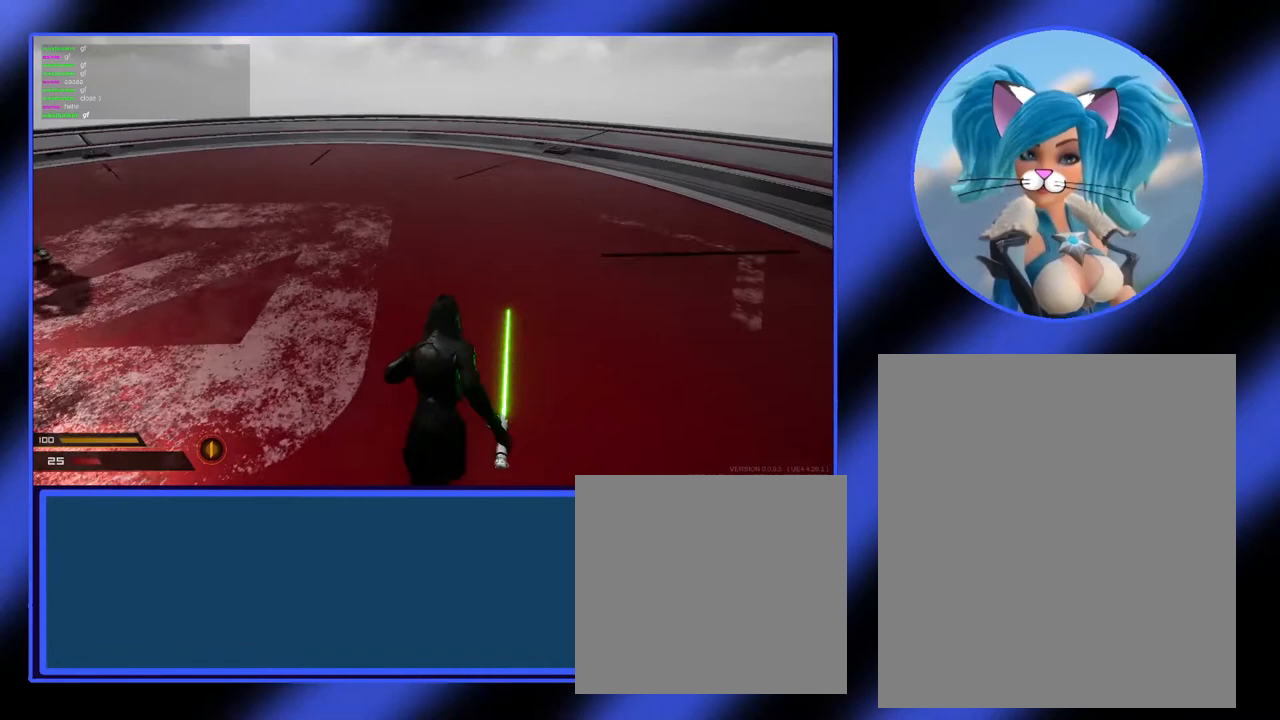
{"keys": ["a"], "mouse": ["left"], "events": [[300, "mouse_left", "down"]]}
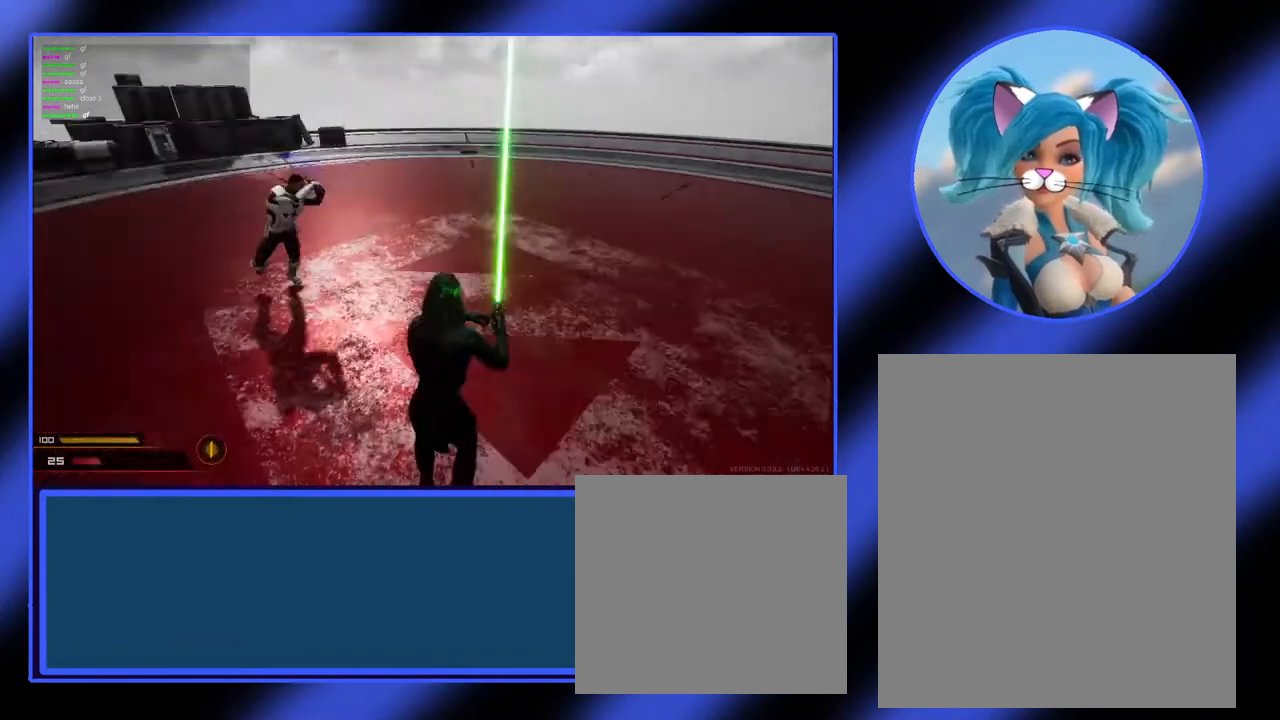
{"keys": ["d"], "mouse": [], "events": [[133, "mouse_left", "up"], [200, "mouse_left", "down"], [300, "mouse_left", "up"], [367, "mouse_left", "down"], [433, "d", "down"], [433, "mouse_left", "up"], [467, "a", "up"]]}
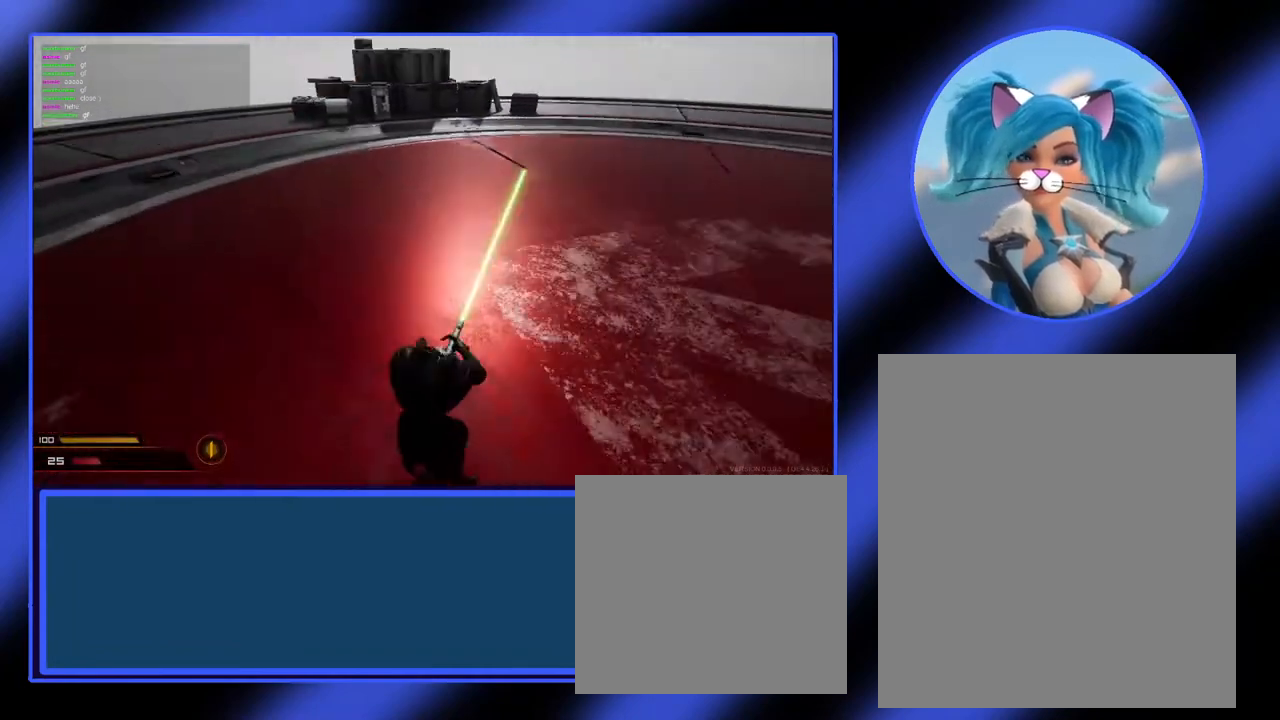
{"keys": ["d"], "mouse": [], "events": []}
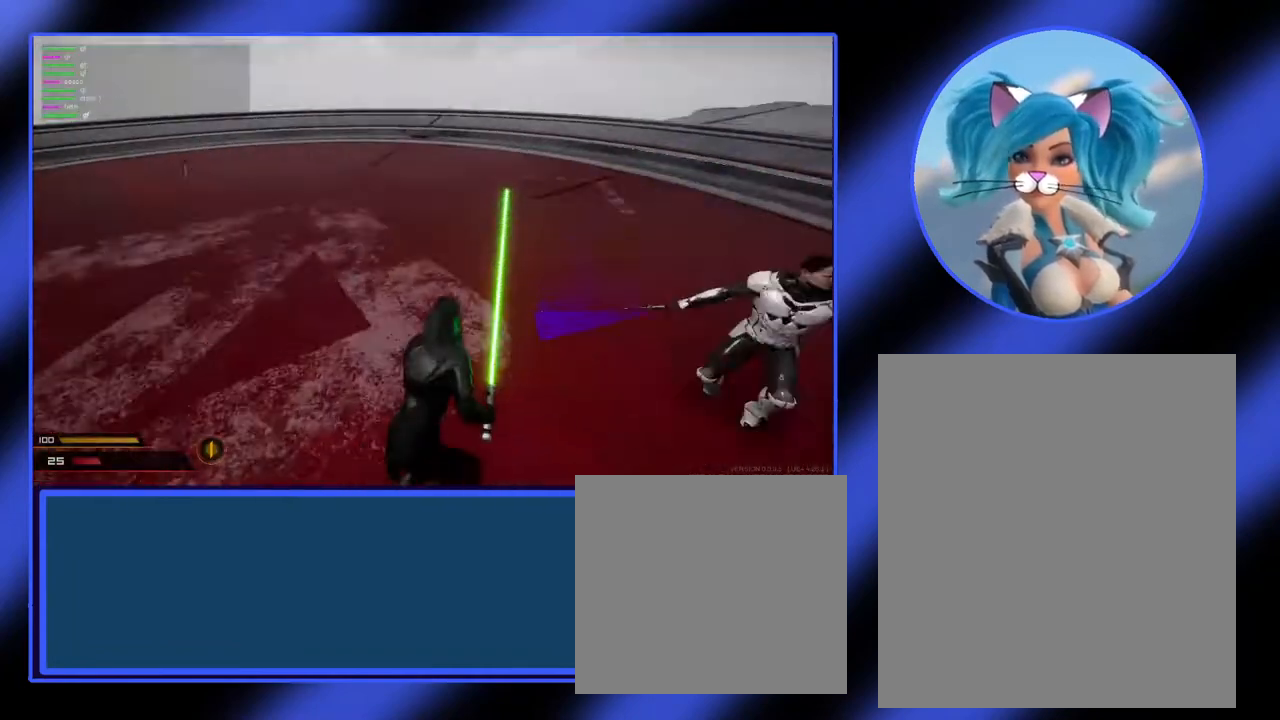
{"keys": ["a"], "mouse": ["left"], "events": [[333, "a", "down"], [400, "d", "up"], [400, "mouse_left", "down"]]}
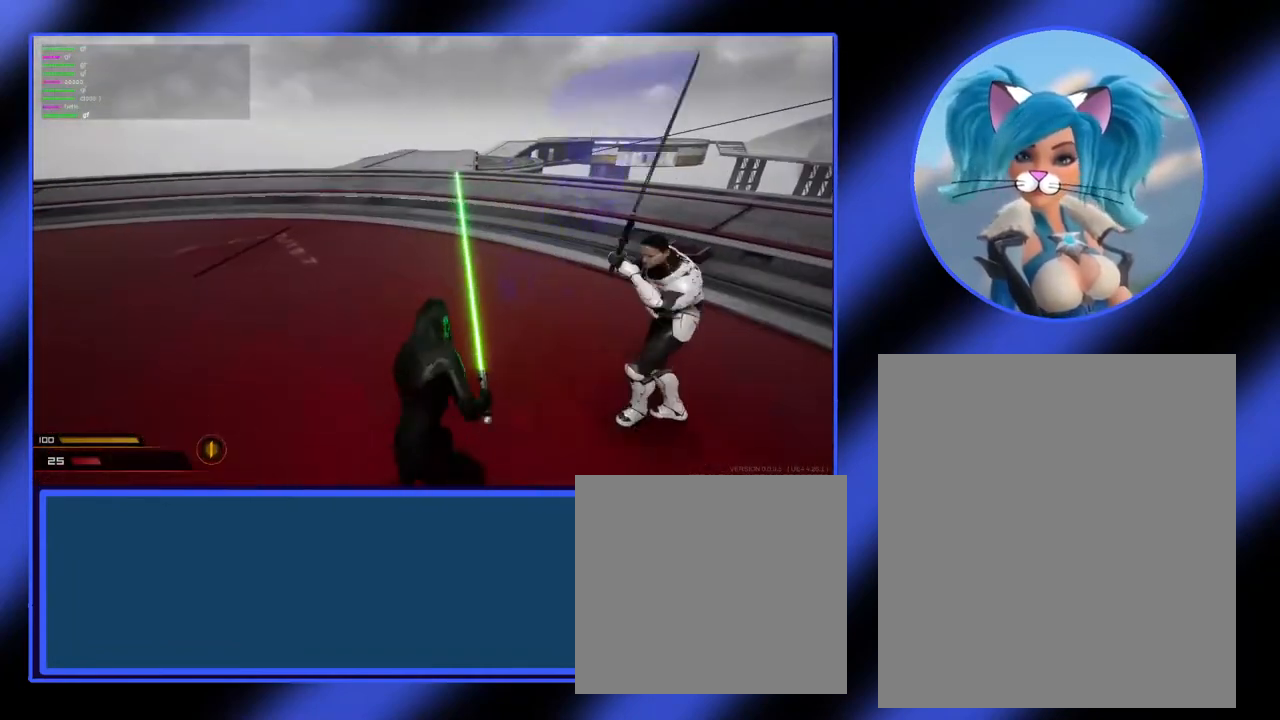
{"keys": ["d"], "mouse": [], "events": [[33, "mouse_left", "up"], [67, "a", "up"], [67, "d", "down"], [100, "mouse_left", "down"], [400, "mouse_left", "up"]]}
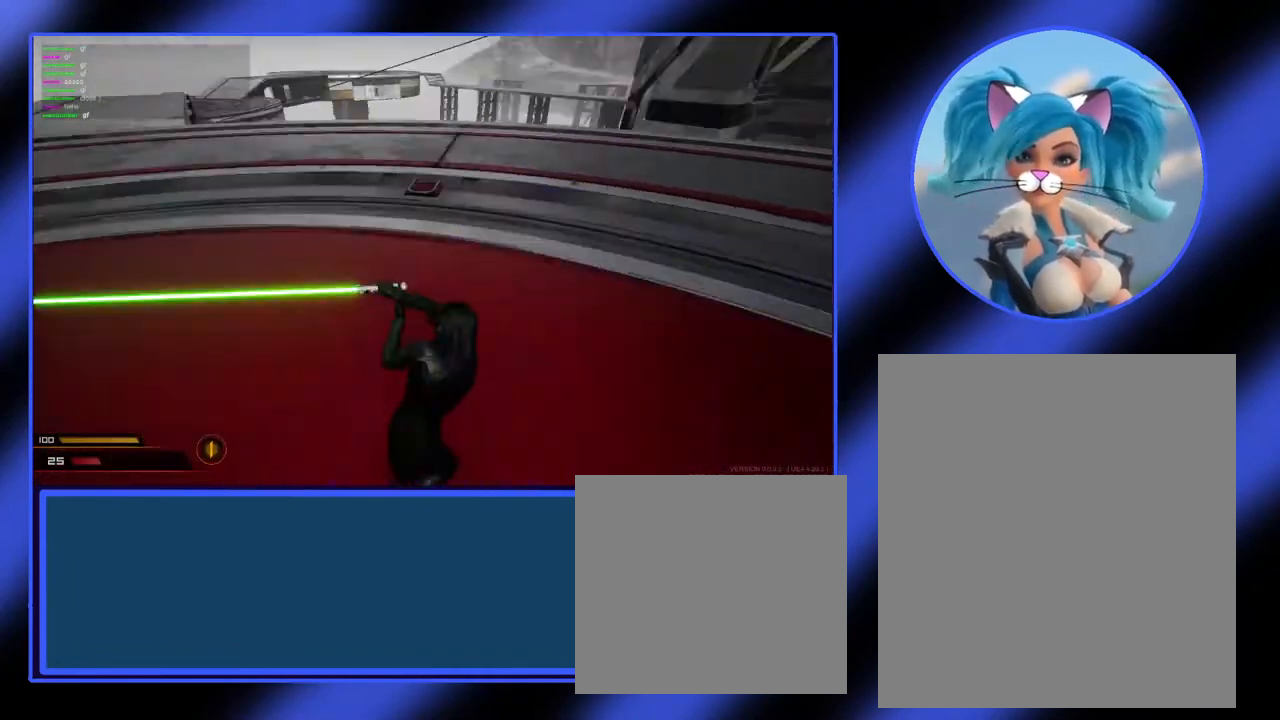
{"keys": ["d"], "mouse": [], "events": []}
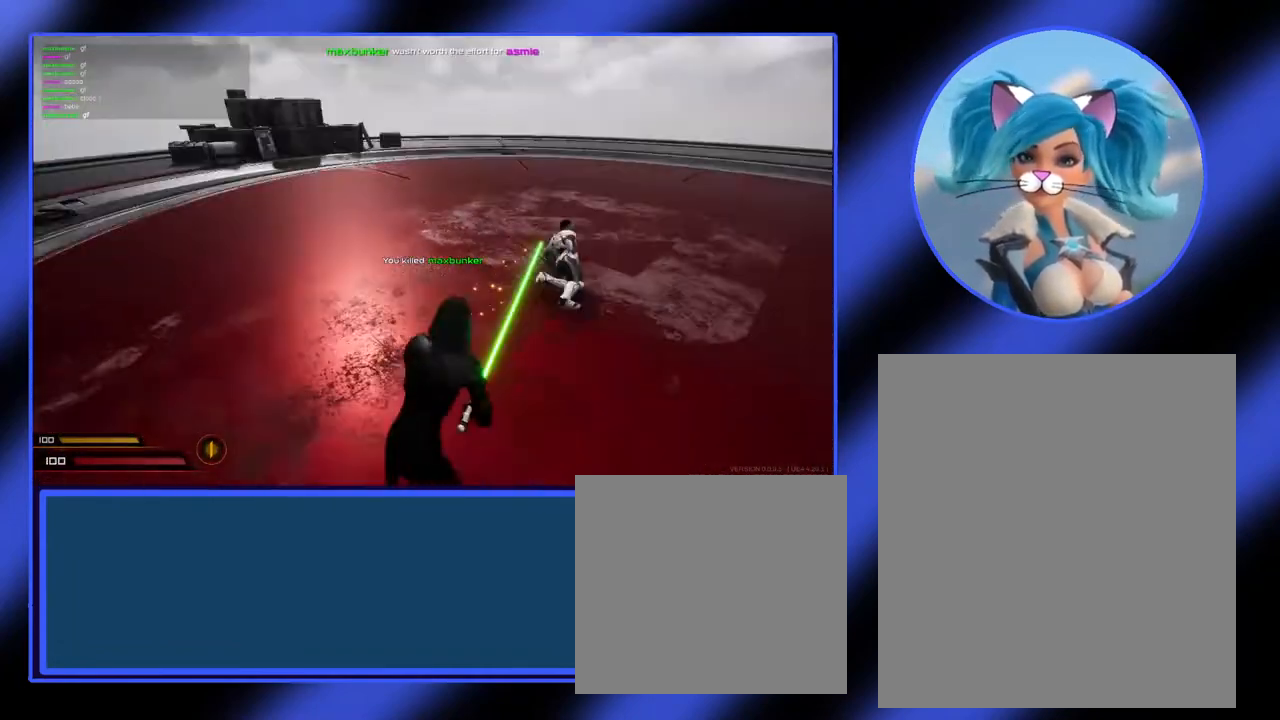
{"keys": ["a"], "mouse": [], "events": [[300, "mouse_left", "down"], [433, "a", "down"], [433, "mouse_left", "up"], [467, "d", "up"]]}
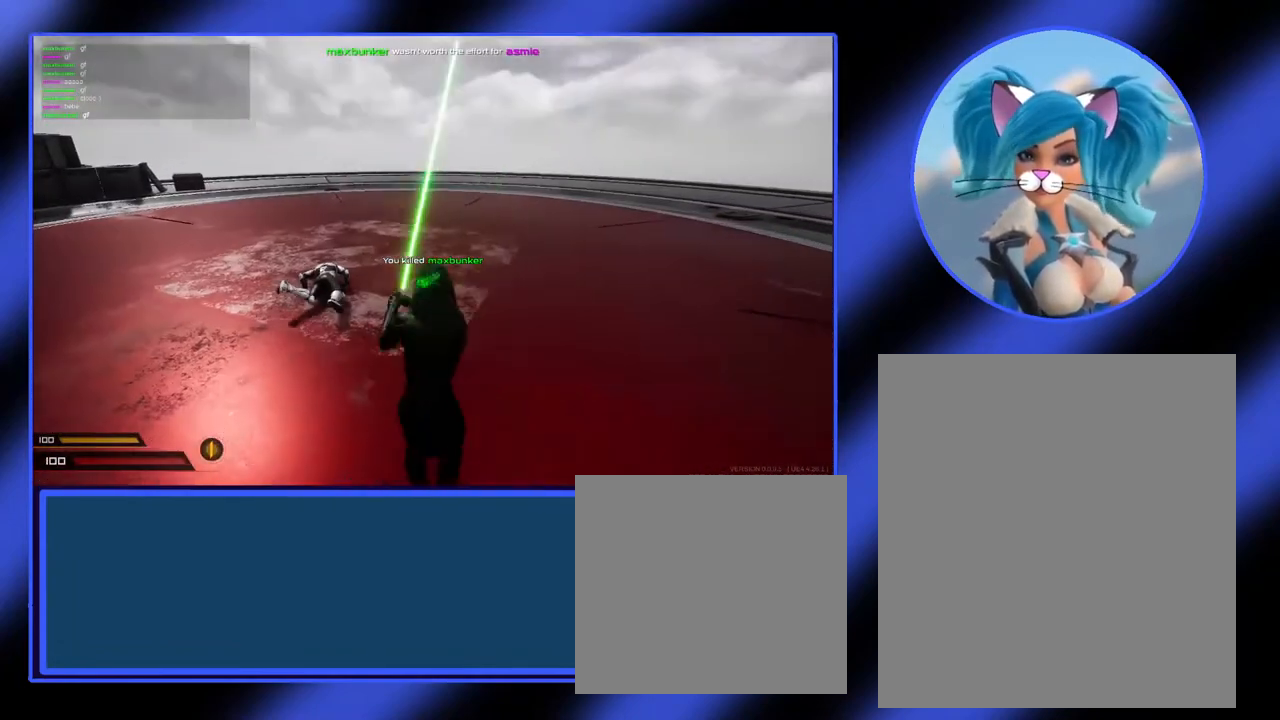
{"keys": [], "mouse": [], "events": [[33, "mouse_left", "down"], [133, "mouse_left", "up"], [167, "a", "up"]]}
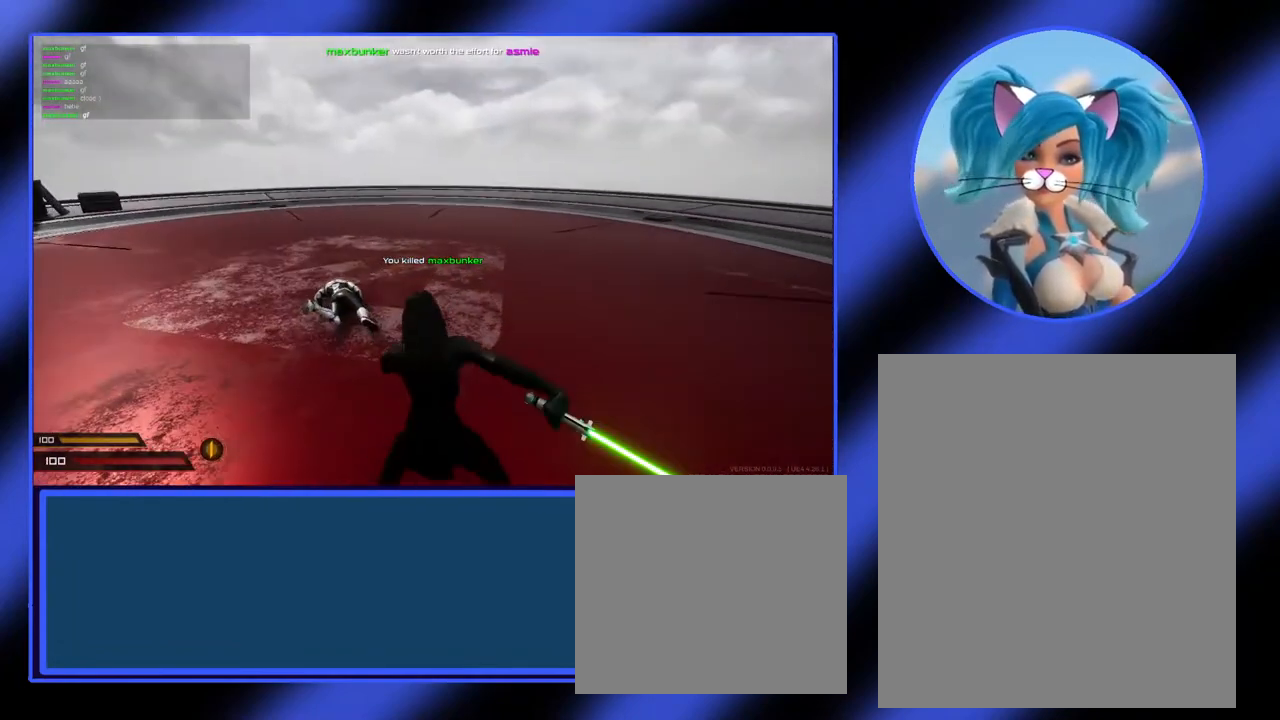
{"keys": [], "mouse": [], "events": []}
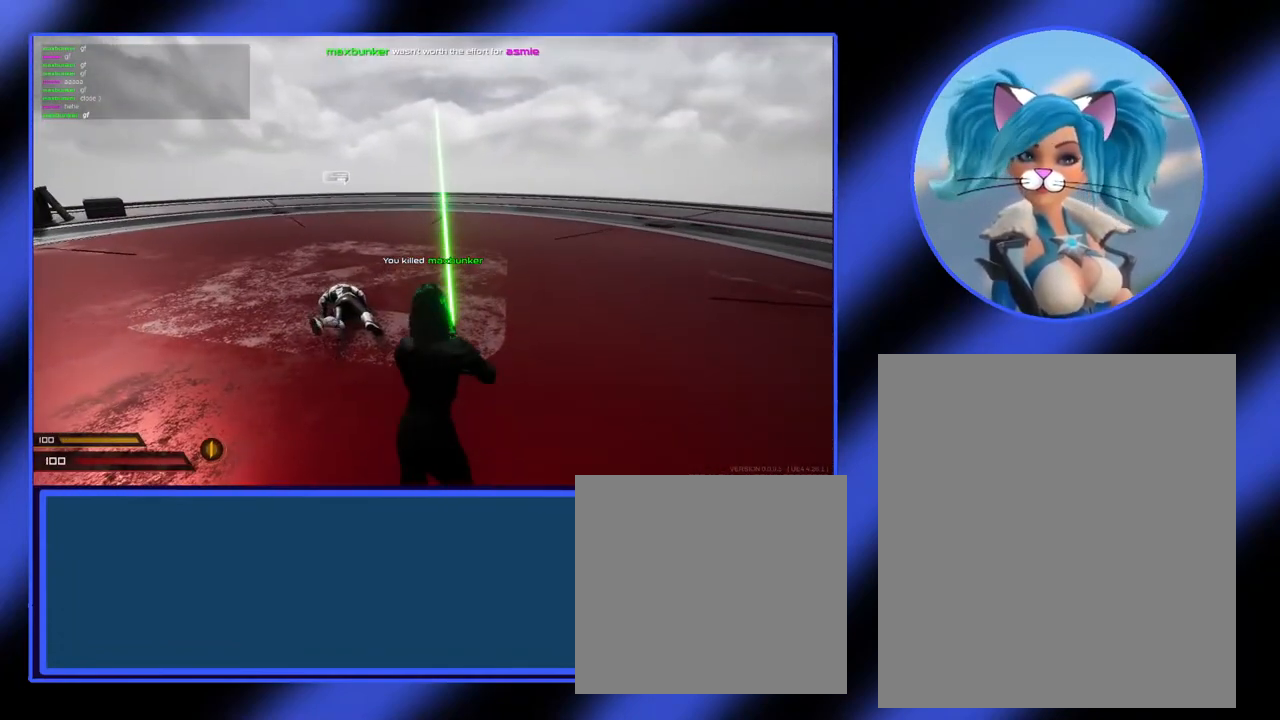
{"keys": [], "mouse": [], "events": []}
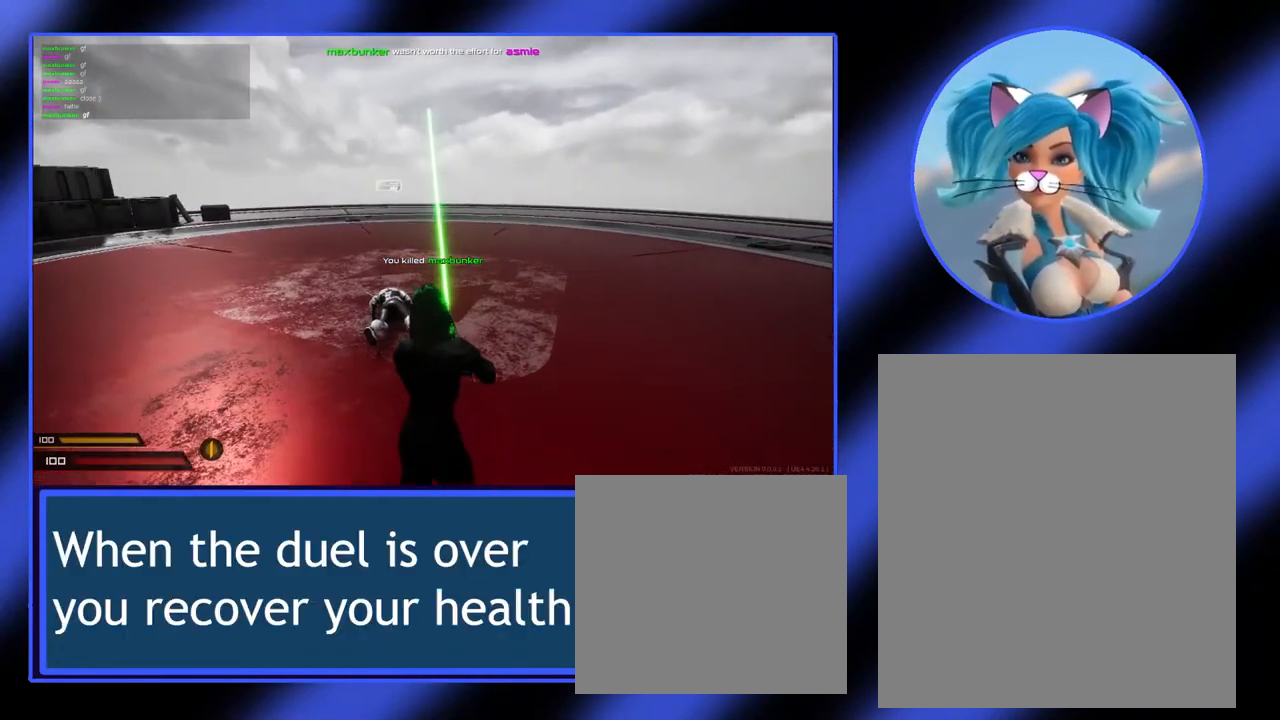
{"keys": [], "mouse": [], "events": []}
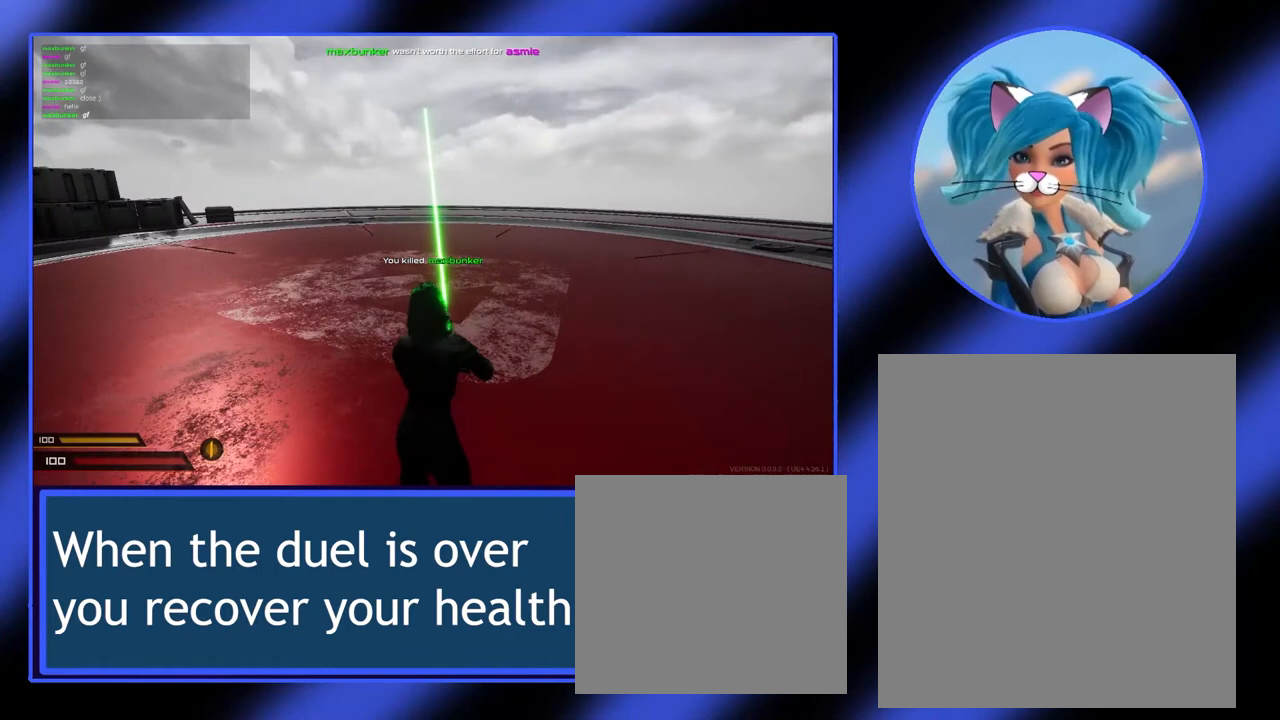
{"keys": [], "mouse": [], "events": []}
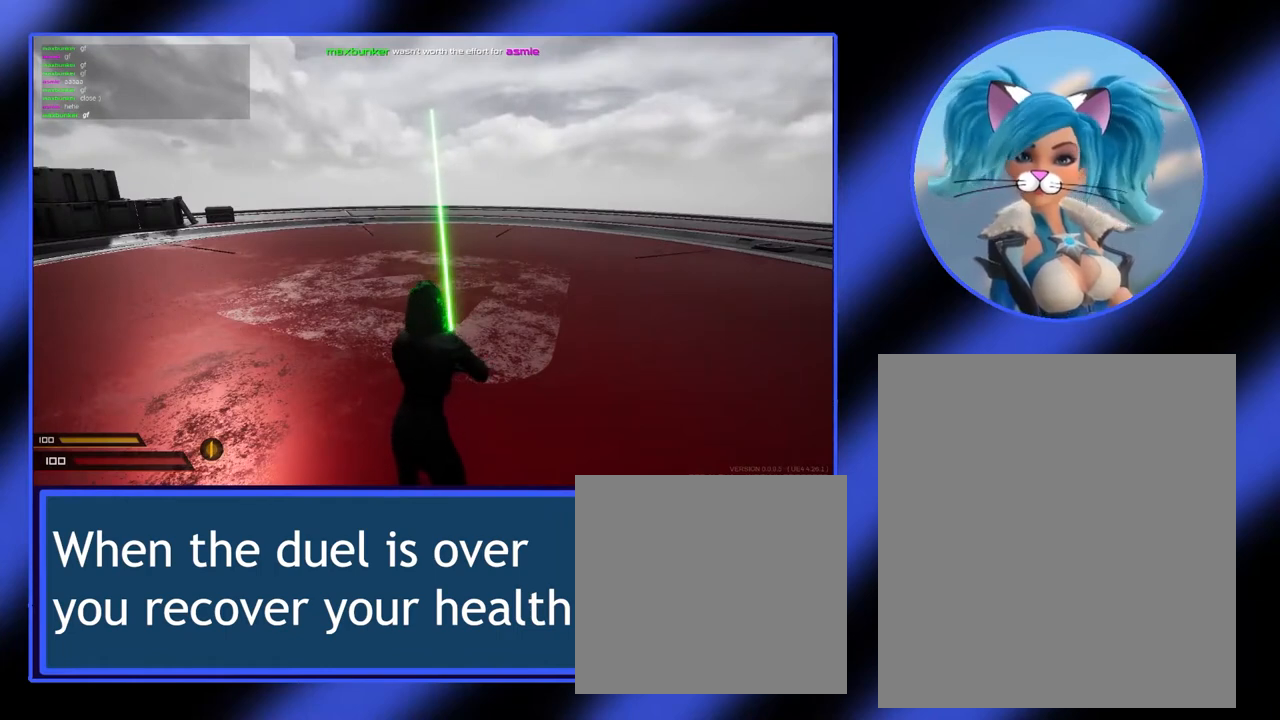
{"keys": [], "mouse": [], "events": []}
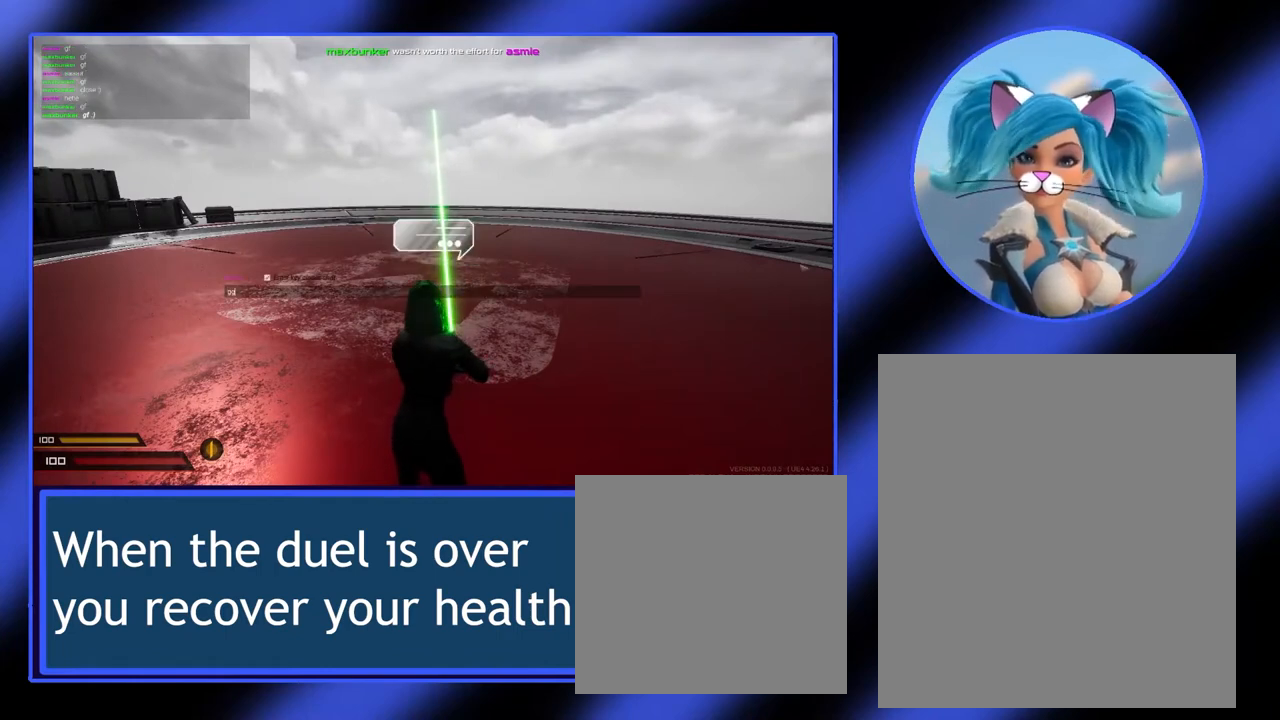
{"keys": [], "mouse": [], "events": [[33, "return", "down"], [133, "return", "up"]]}
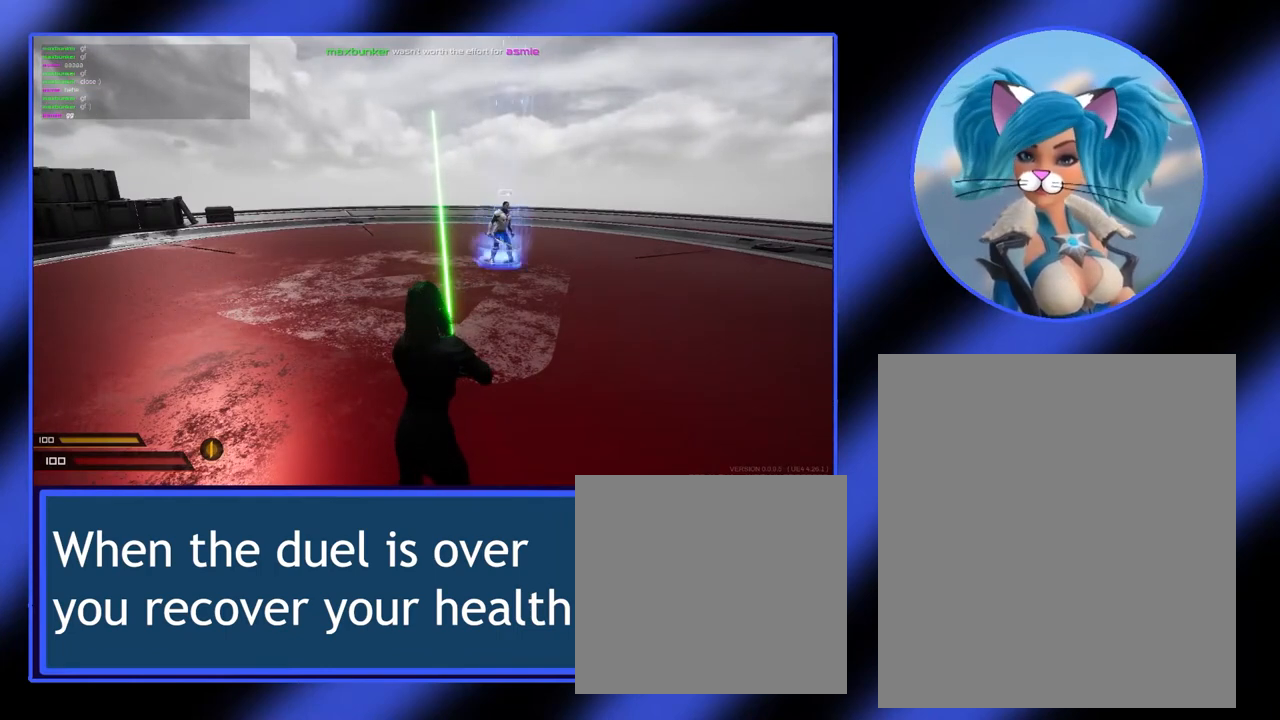
{"keys": [], "mouse": [], "events": []}
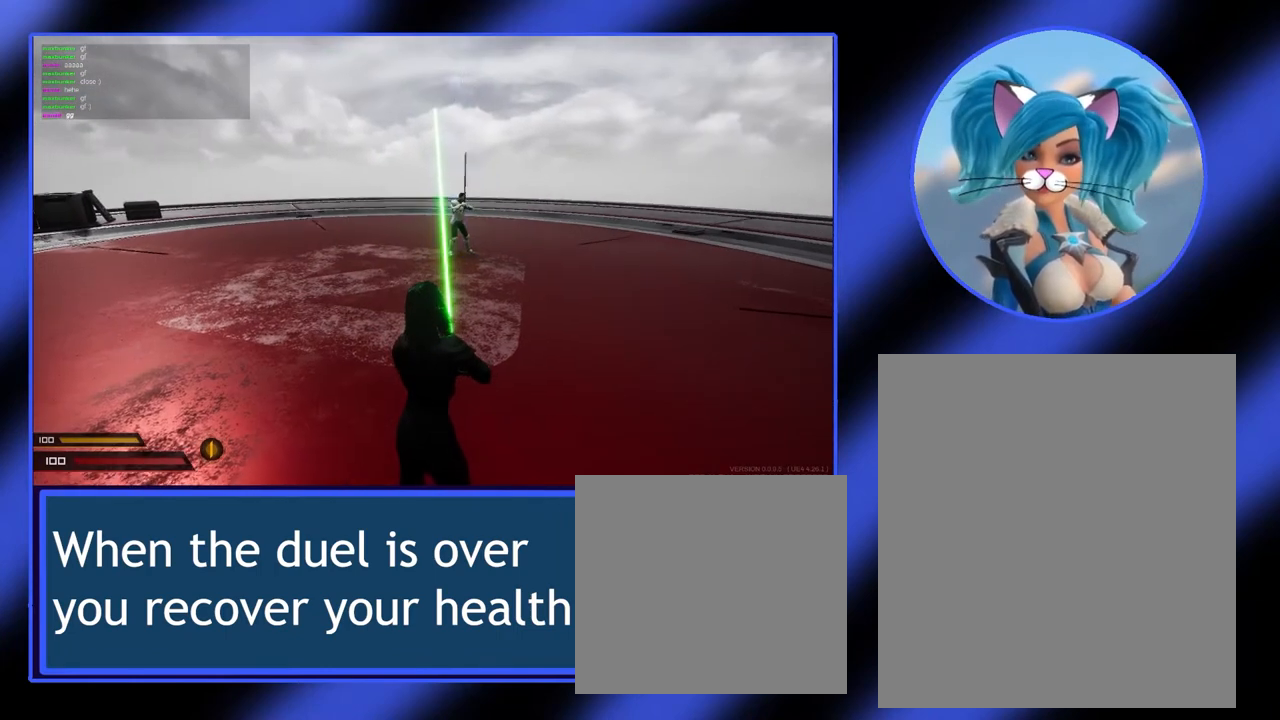
{"keys": [], "mouse": [], "events": []}
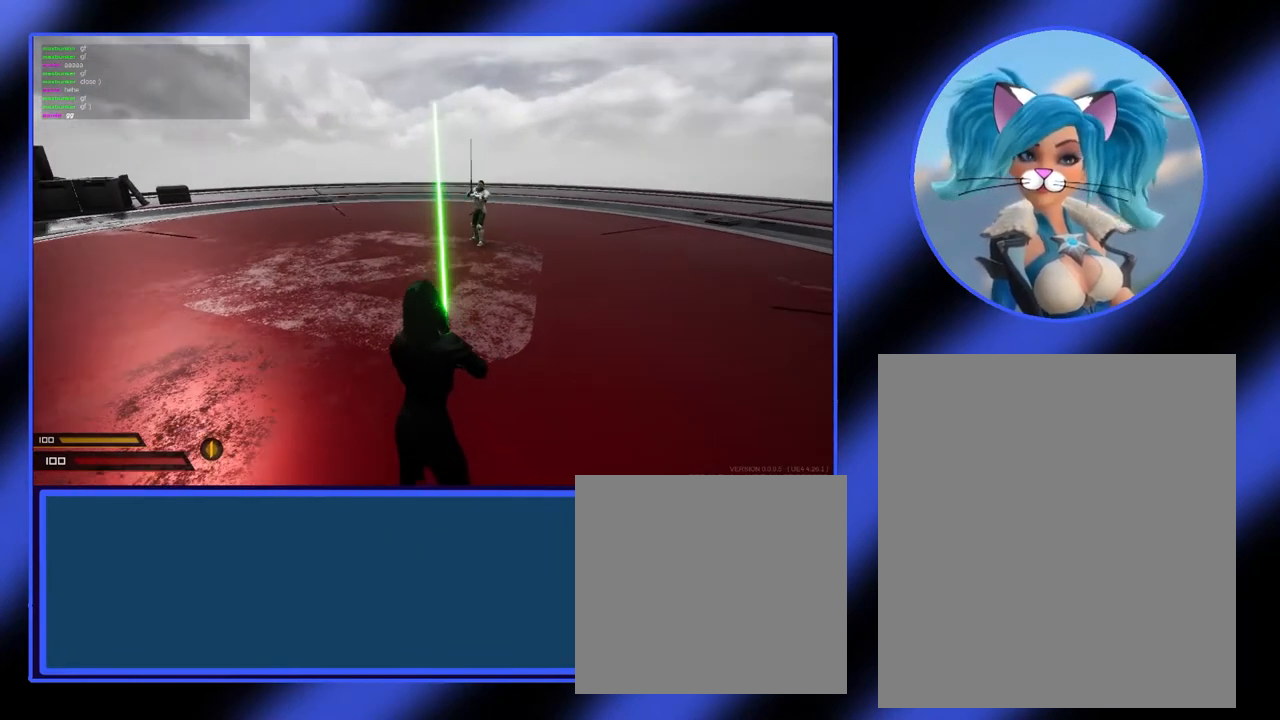
{"keys": [], "mouse": [], "events": []}
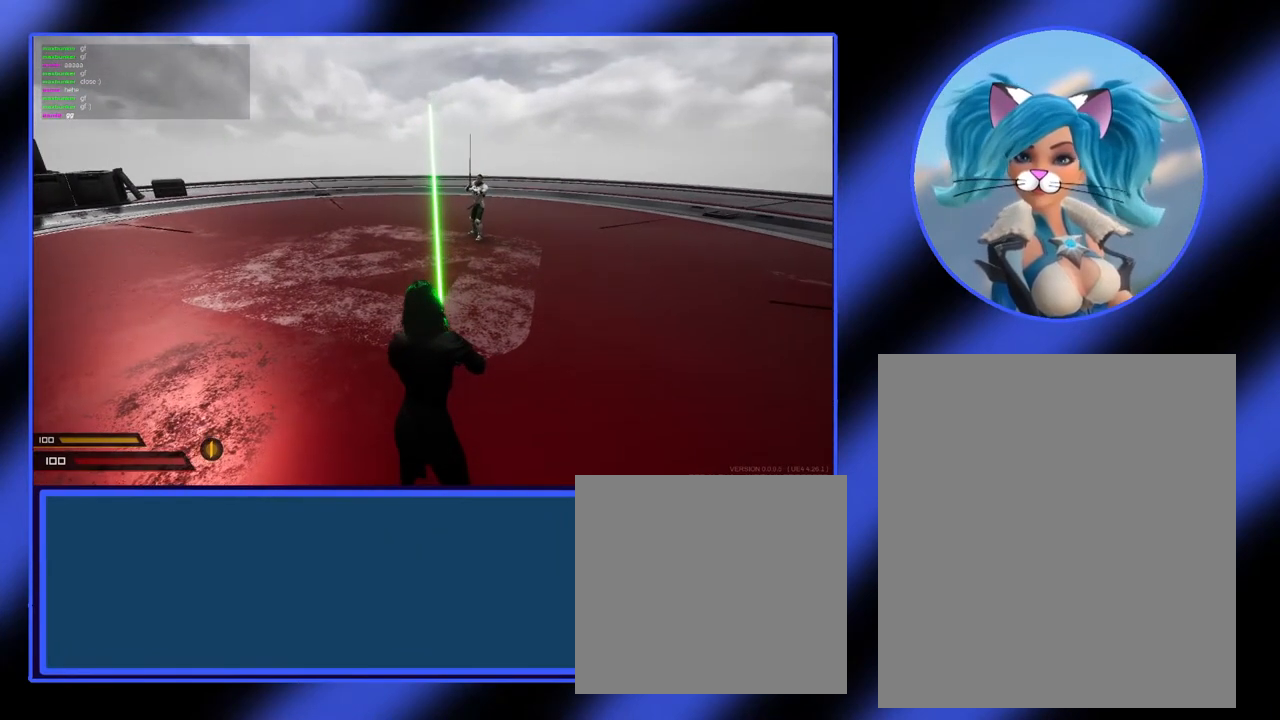
{"keys": [], "mouse": [], "events": []}
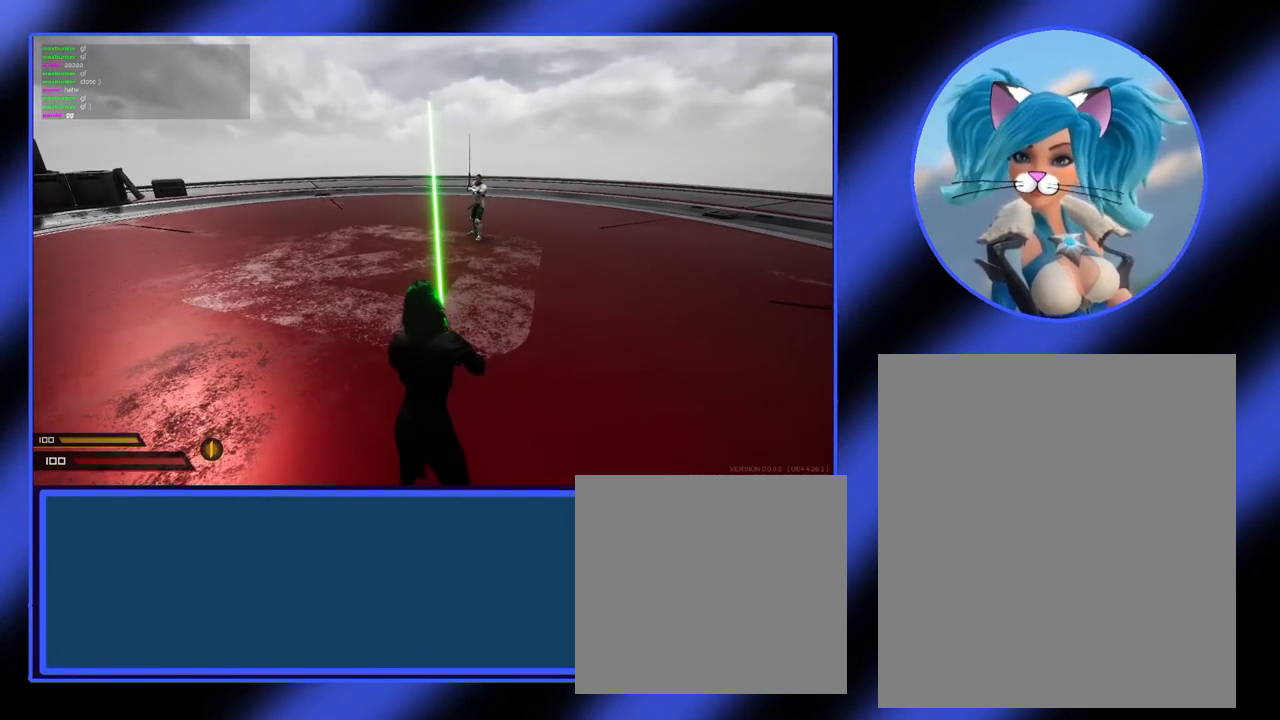
{"keys": [], "mouse": [], "events": []}
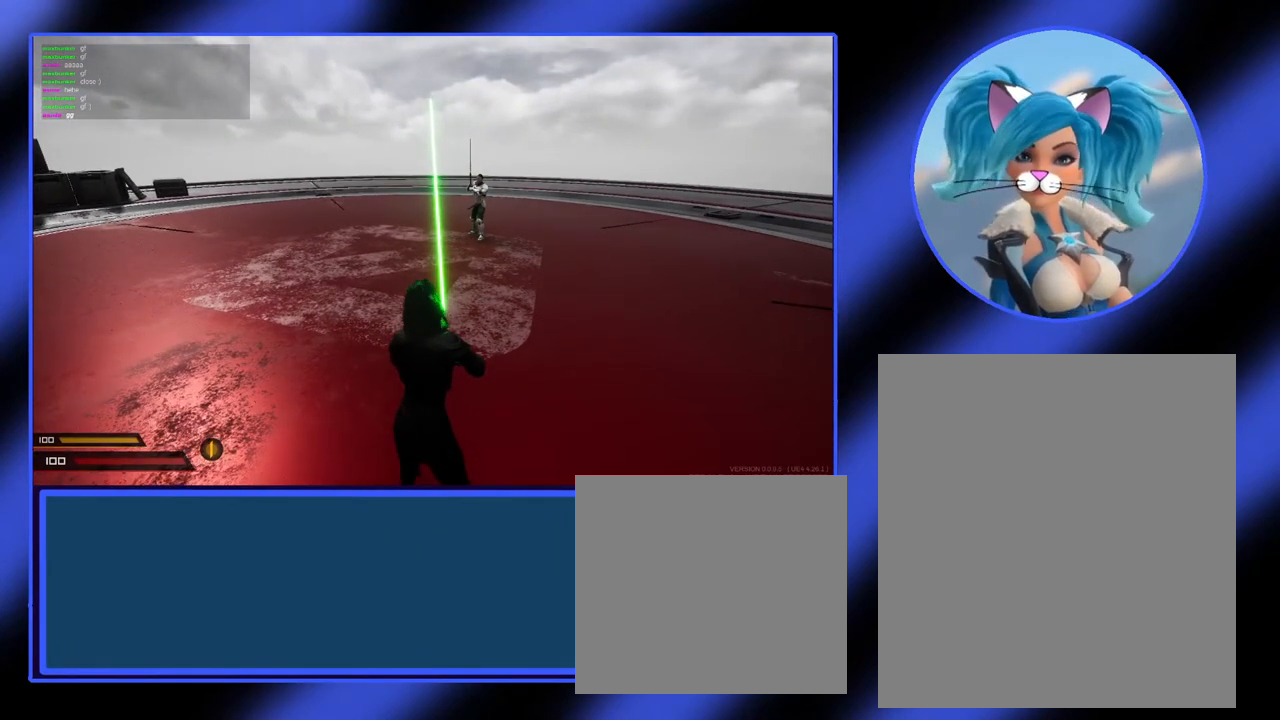
{"keys": [], "mouse": [], "events": []}
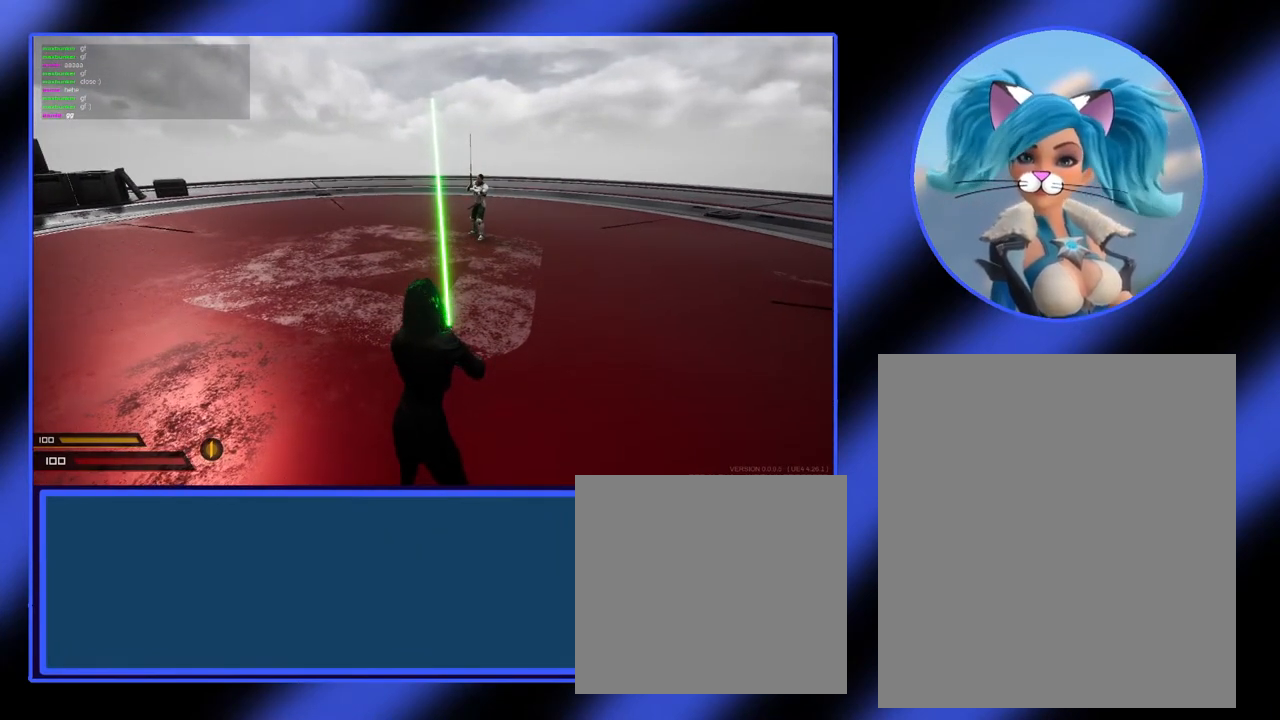
{"keys": ["a"], "mouse": [], "events": [[233, "a", "down"]]}
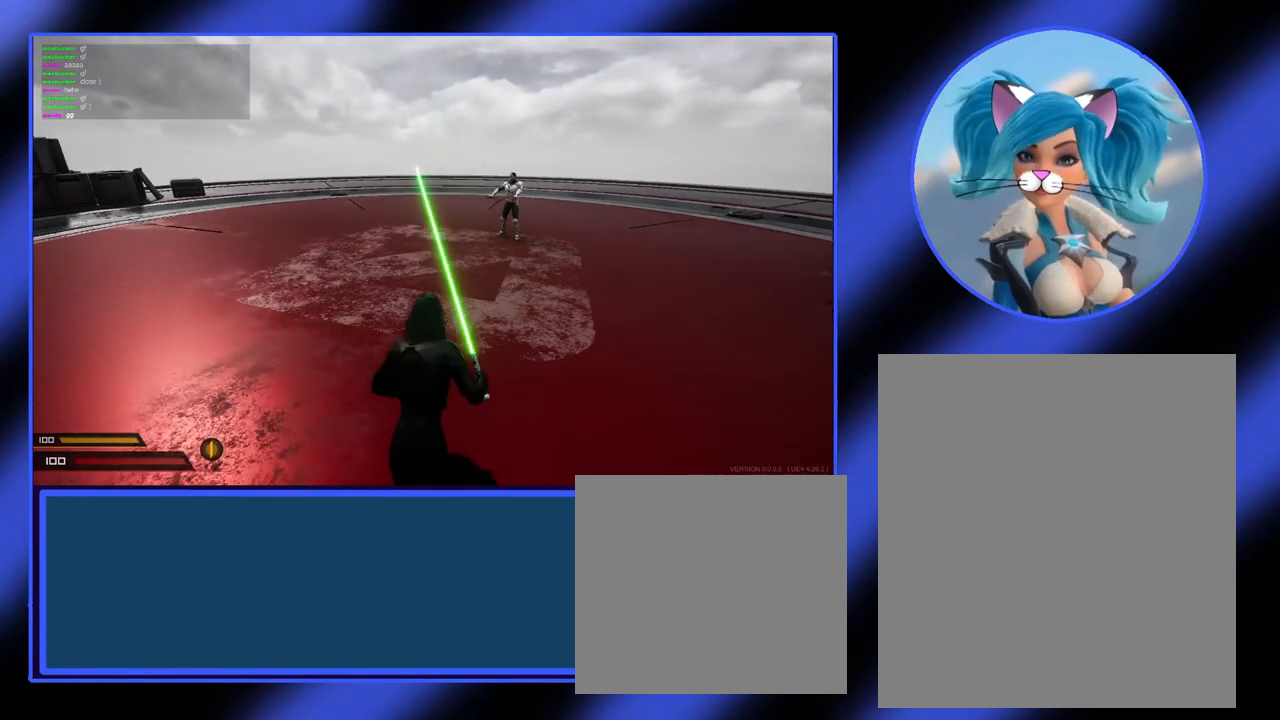
{"keys": [], "mouse": [], "events": [[100, "a", "up"], [200, "w", "down"], [400, "w", "up"]]}